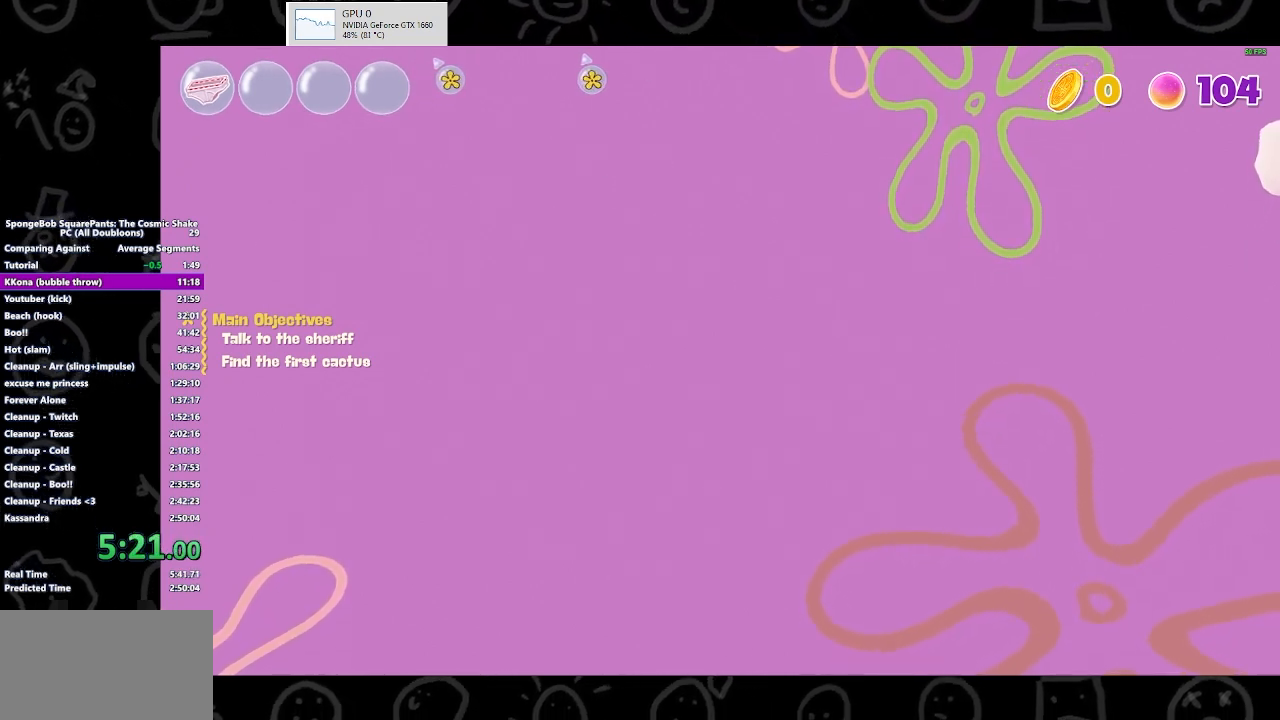
Gameplay with a controller (Xbox layout); each line is a JSON object with the inputs held at the frame after it. "events" lists button and stick changes between this image and that frame as [ms after this image, input, new state], when the widget could be followed in between.
{"buttons": [], "left_stick": "up", "right_stick": "up", "events": []}
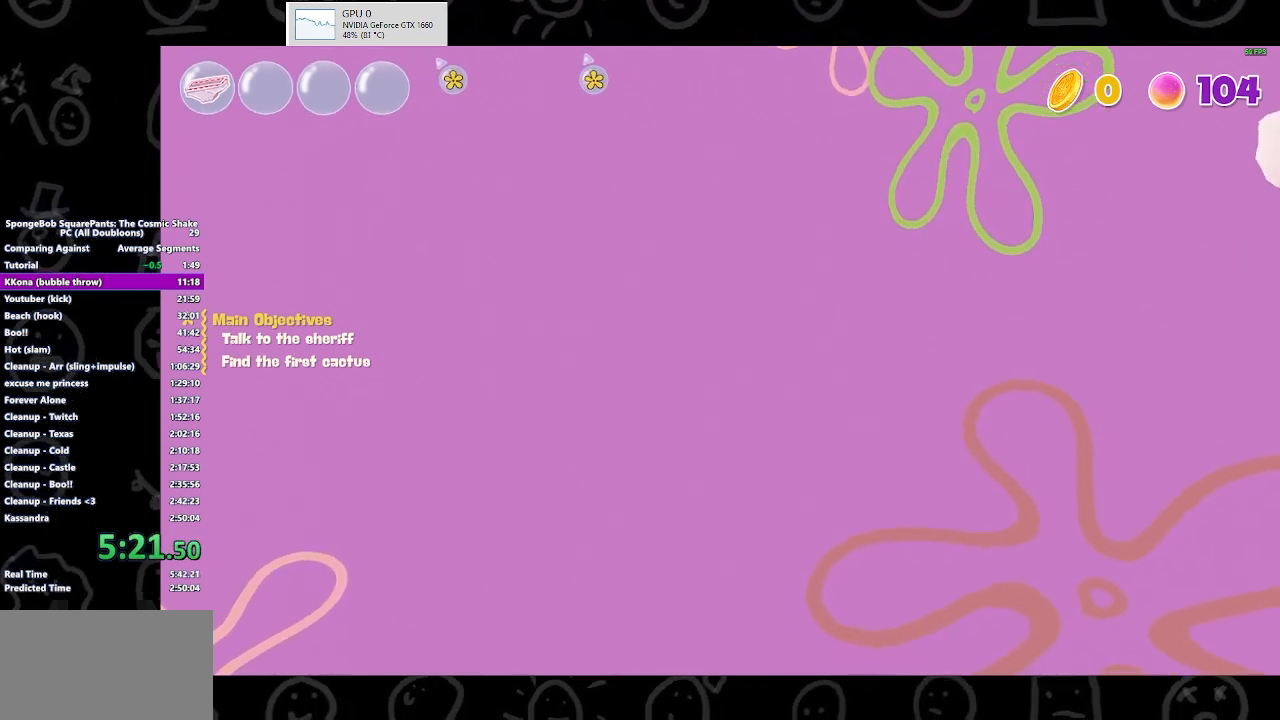
{"buttons": [], "left_stick": "up", "right_stick": "up", "events": []}
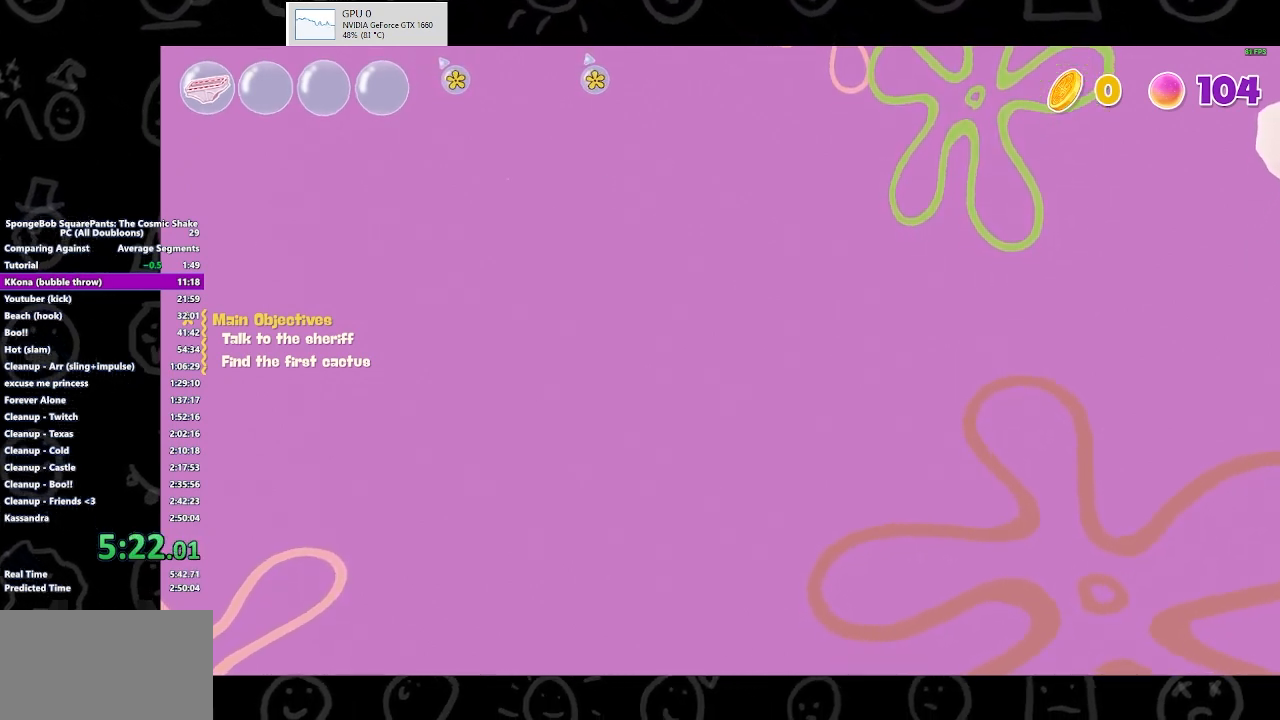
{"buttons": [], "left_stick": "up", "right_stick": "up", "events": []}
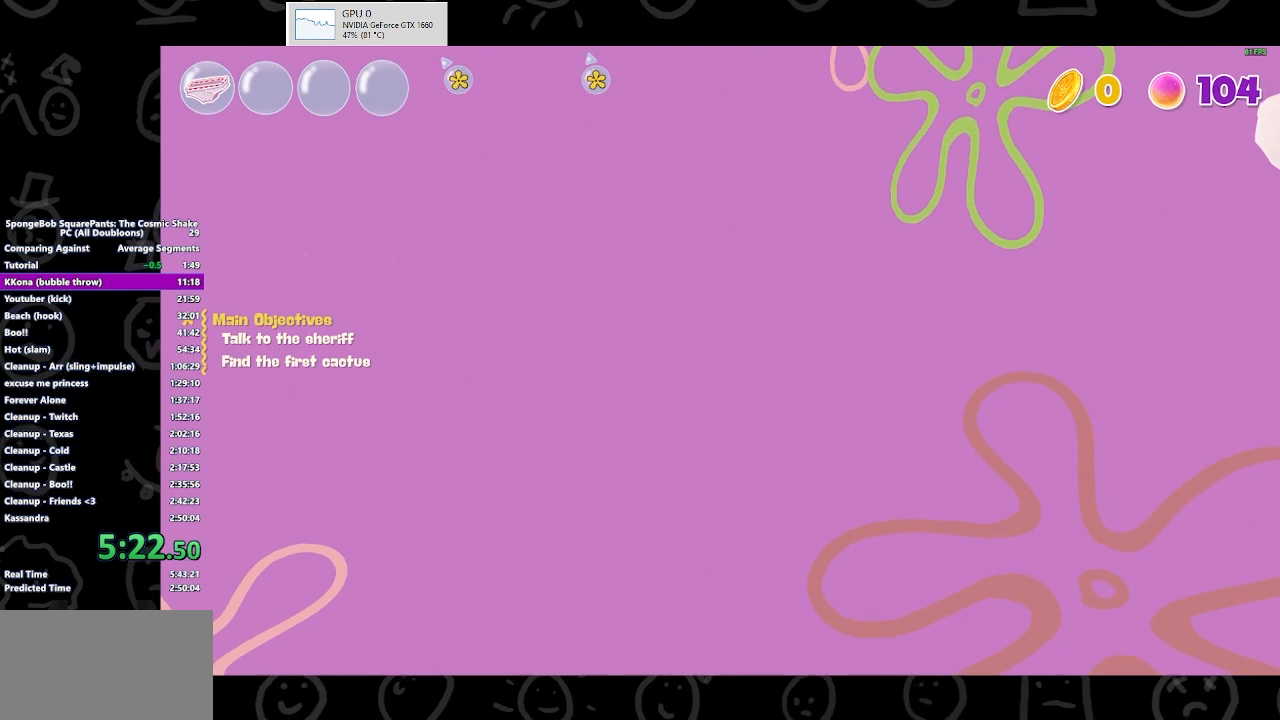
{"buttons": [], "left_stick": "up", "right_stick": "up", "events": []}
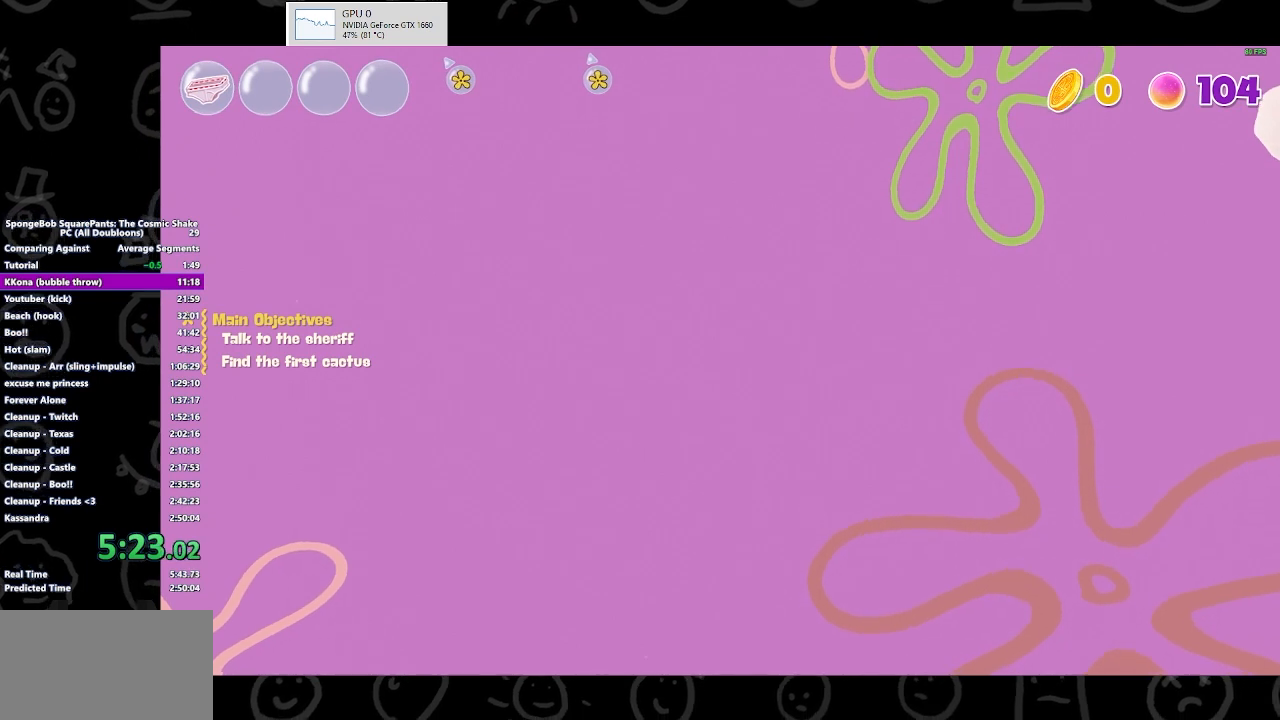
{"buttons": [], "left_stick": "up", "right_stick": "up", "events": []}
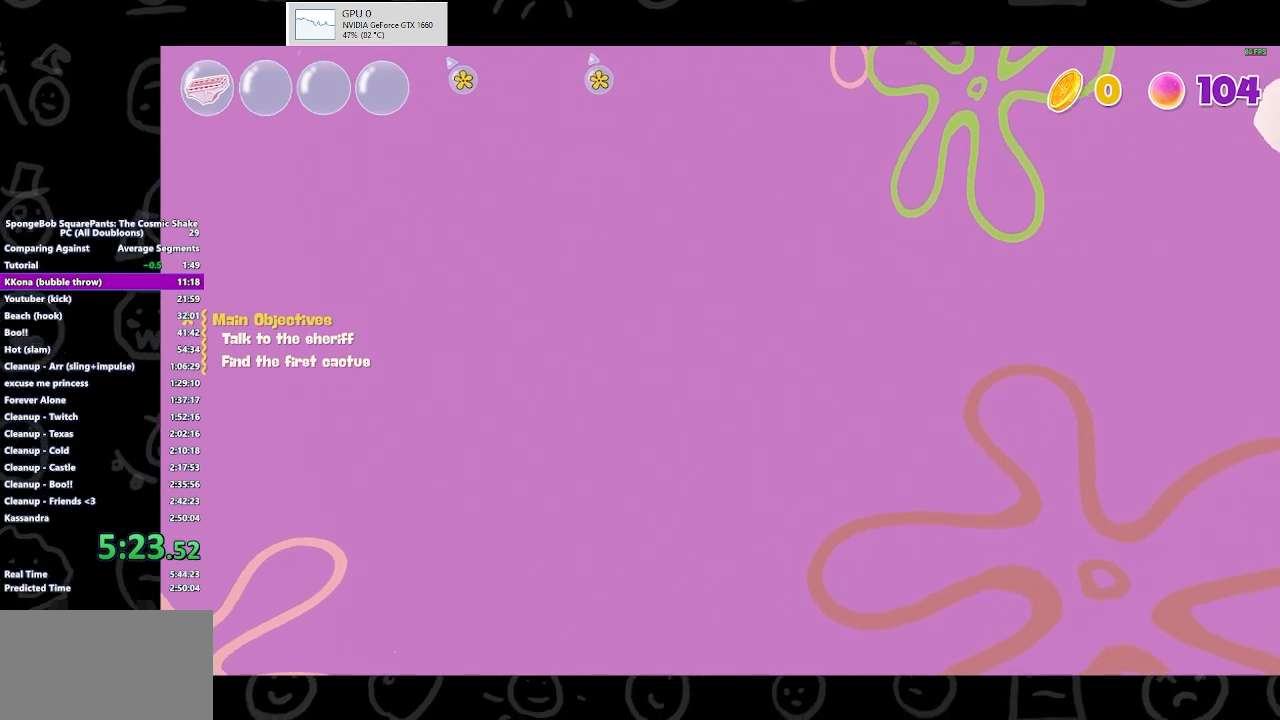
{"buttons": [], "left_stick": "up", "right_stick": "up", "events": []}
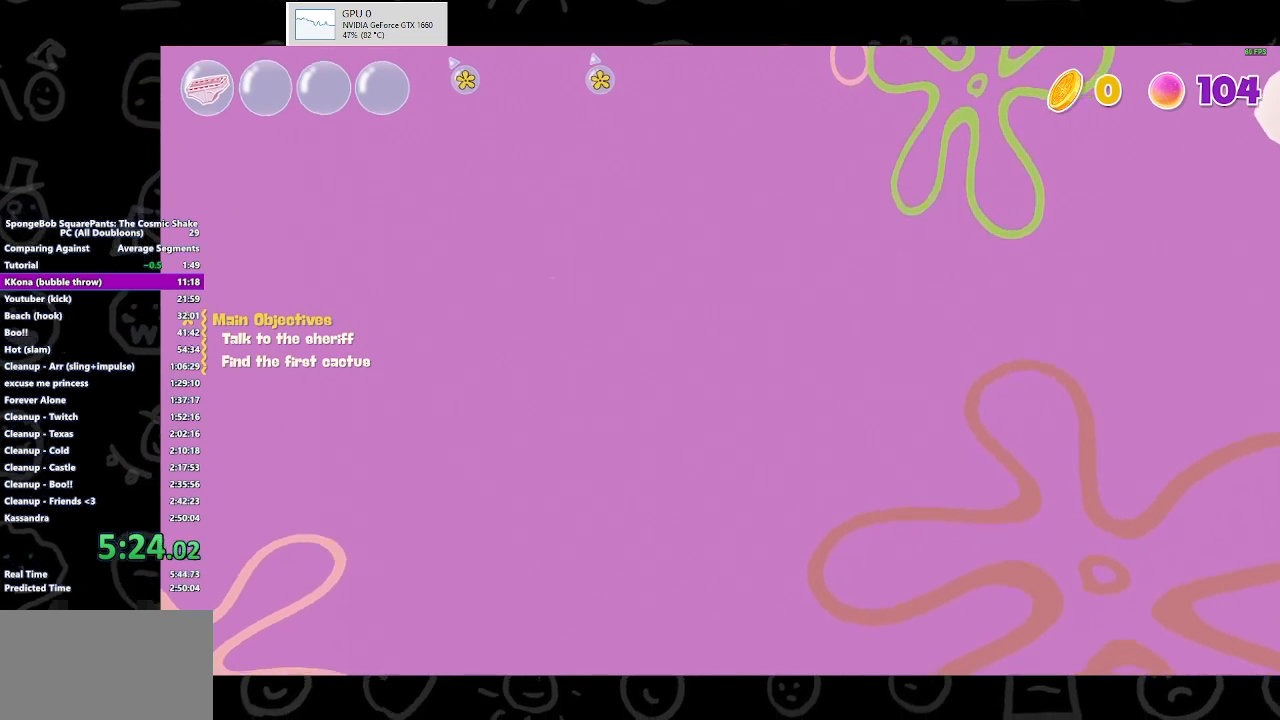
{"buttons": [], "left_stick": "up", "right_stick": "up", "events": []}
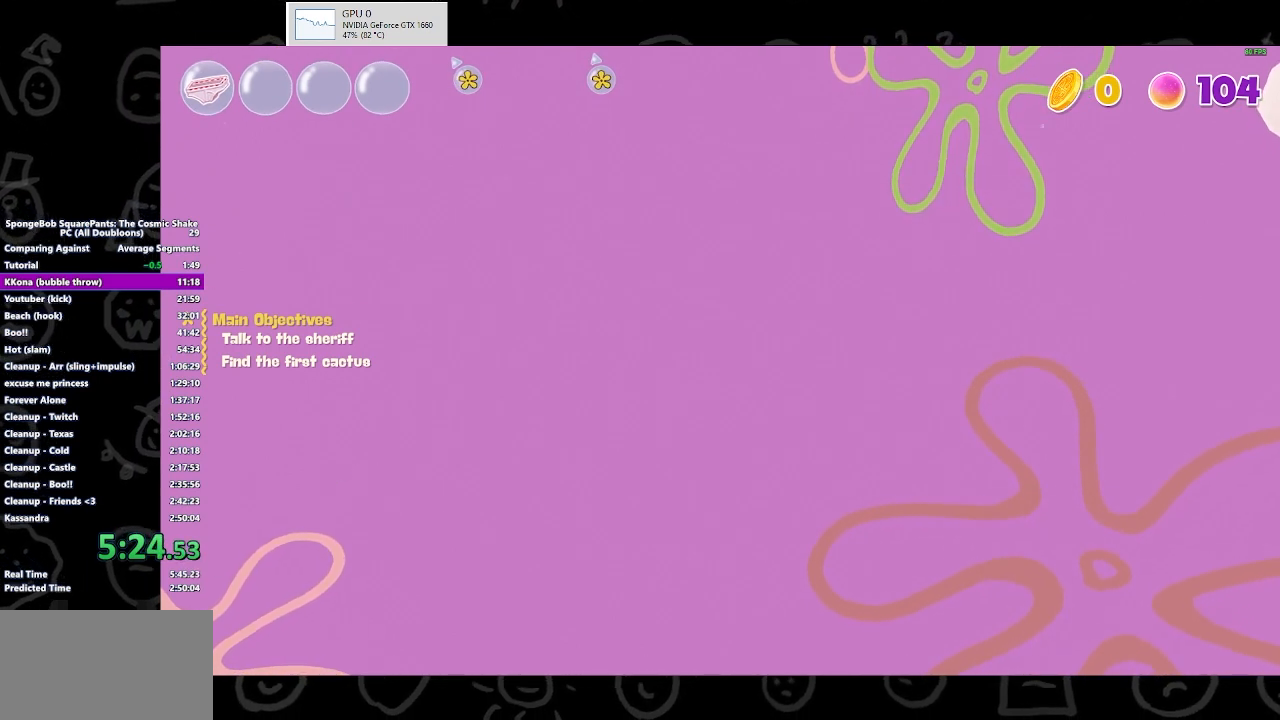
{"buttons": [], "left_stick": "up", "right_stick": "up", "events": []}
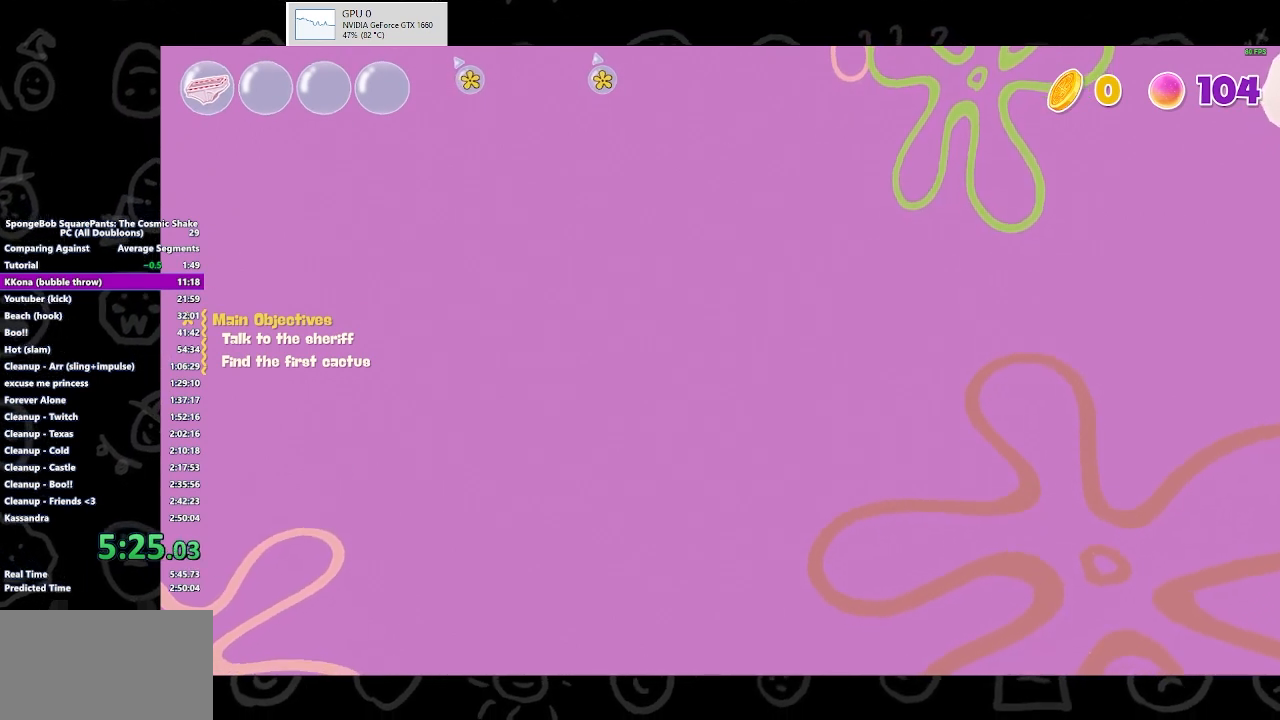
{"buttons": [], "left_stick": "up", "right_stick": "up", "events": []}
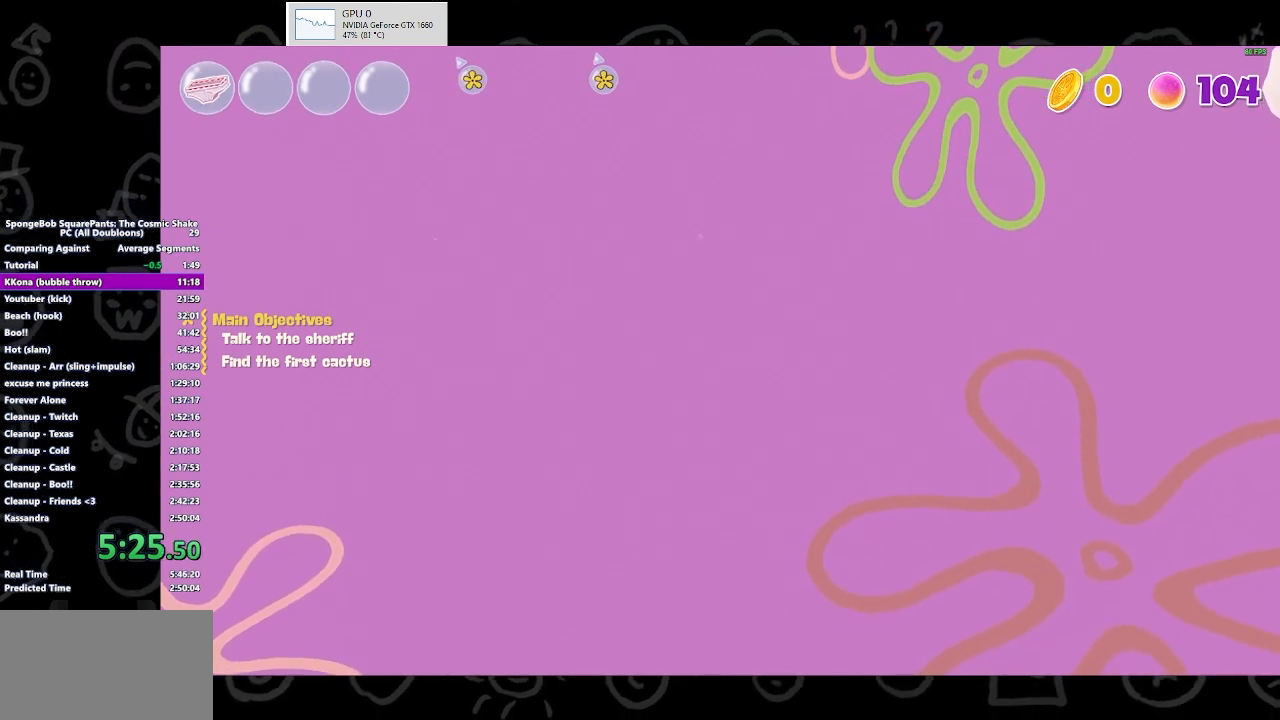
{"buttons": [], "left_stick": "up", "right_stick": "up", "events": []}
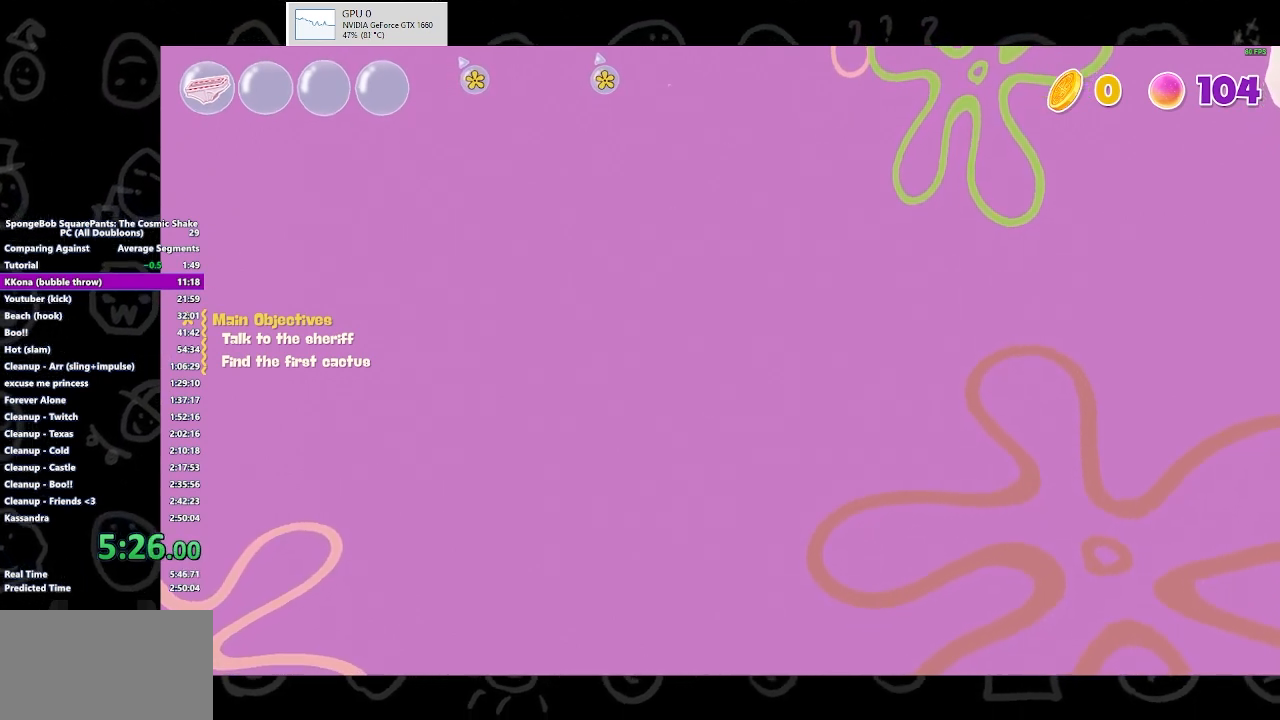
{"buttons": [], "left_stick": "up", "right_stick": "up", "events": []}
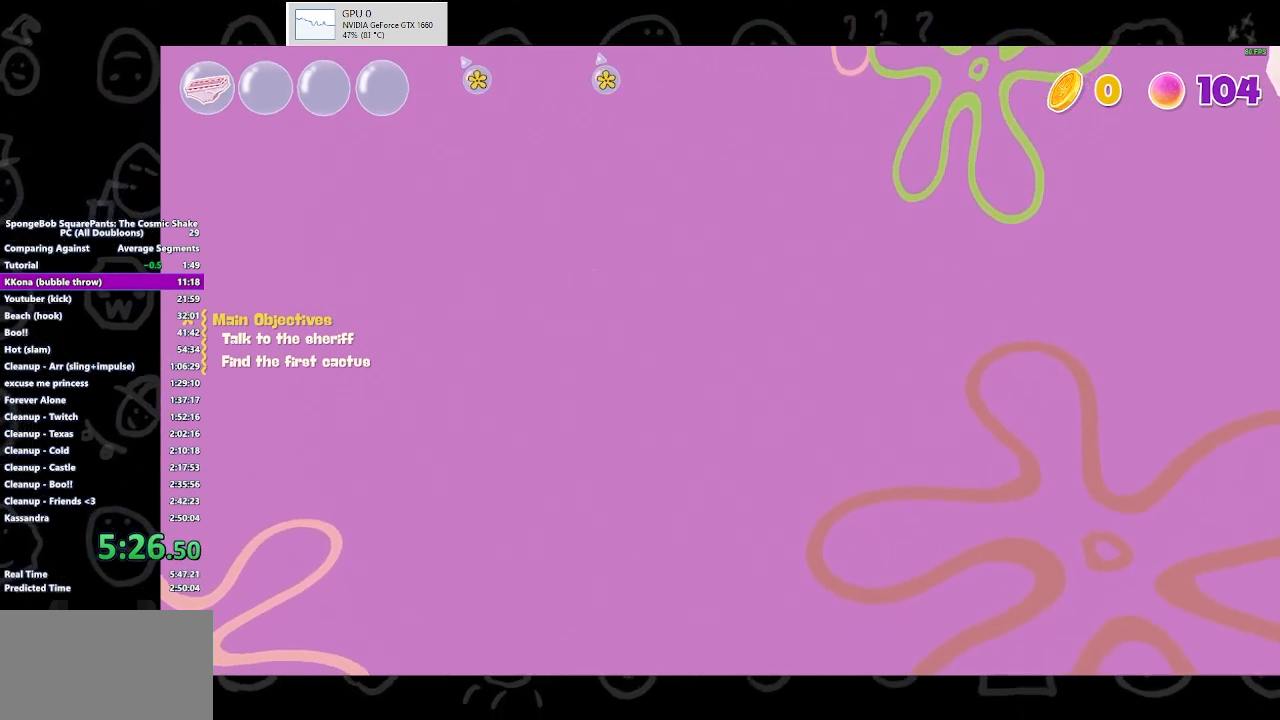
{"buttons": [], "left_stick": "up", "right_stick": "up", "events": []}
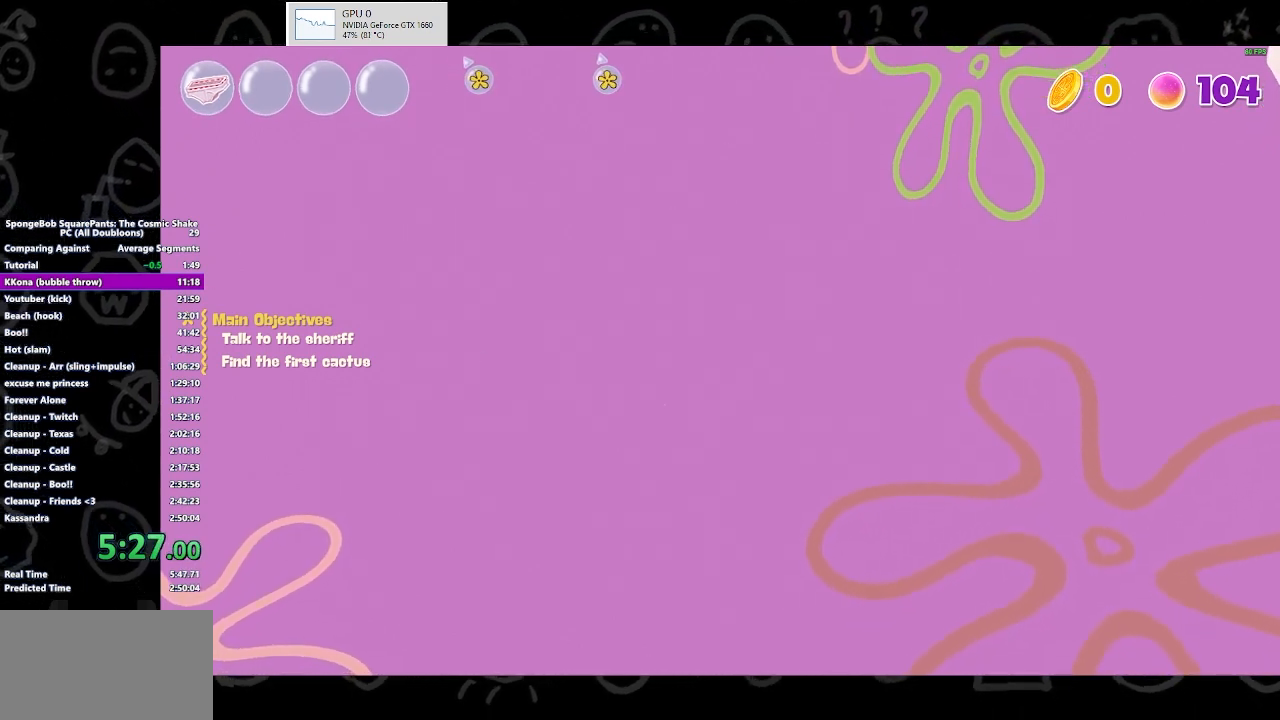
{"buttons": [], "left_stick": "up", "right_stick": "up", "events": []}
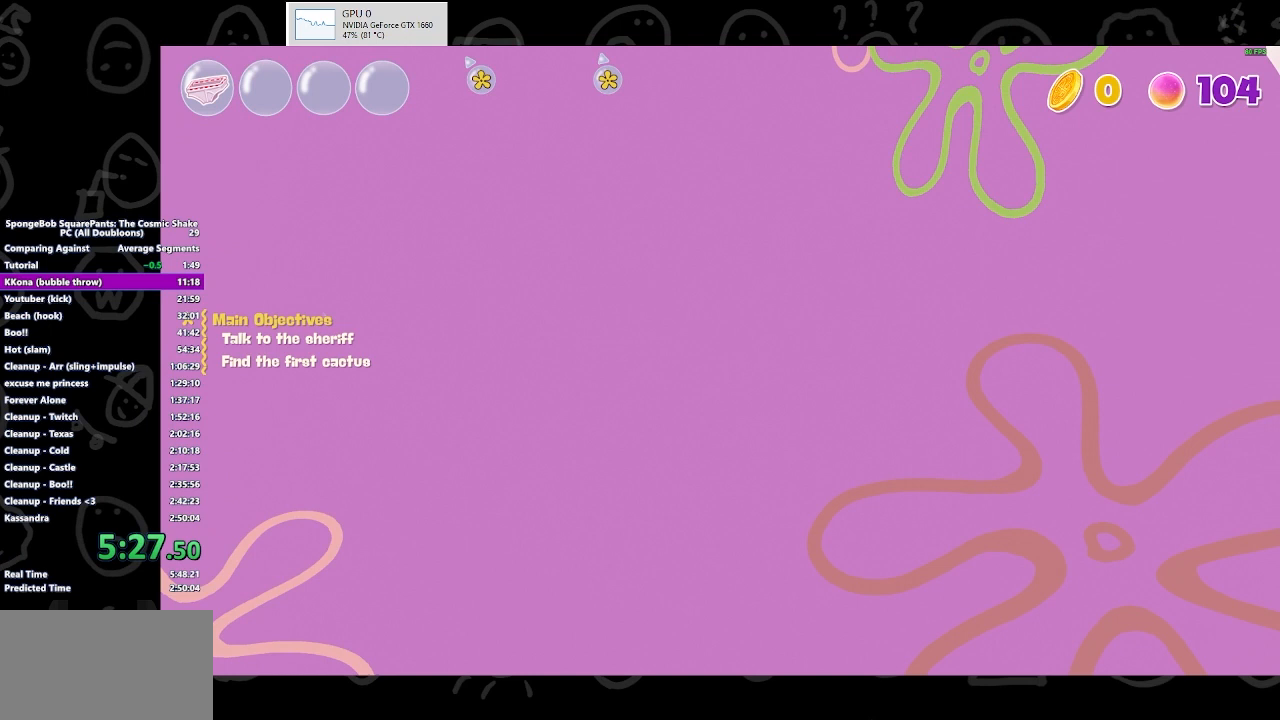
{"buttons": [], "left_stick": "up", "right_stick": "up", "events": []}
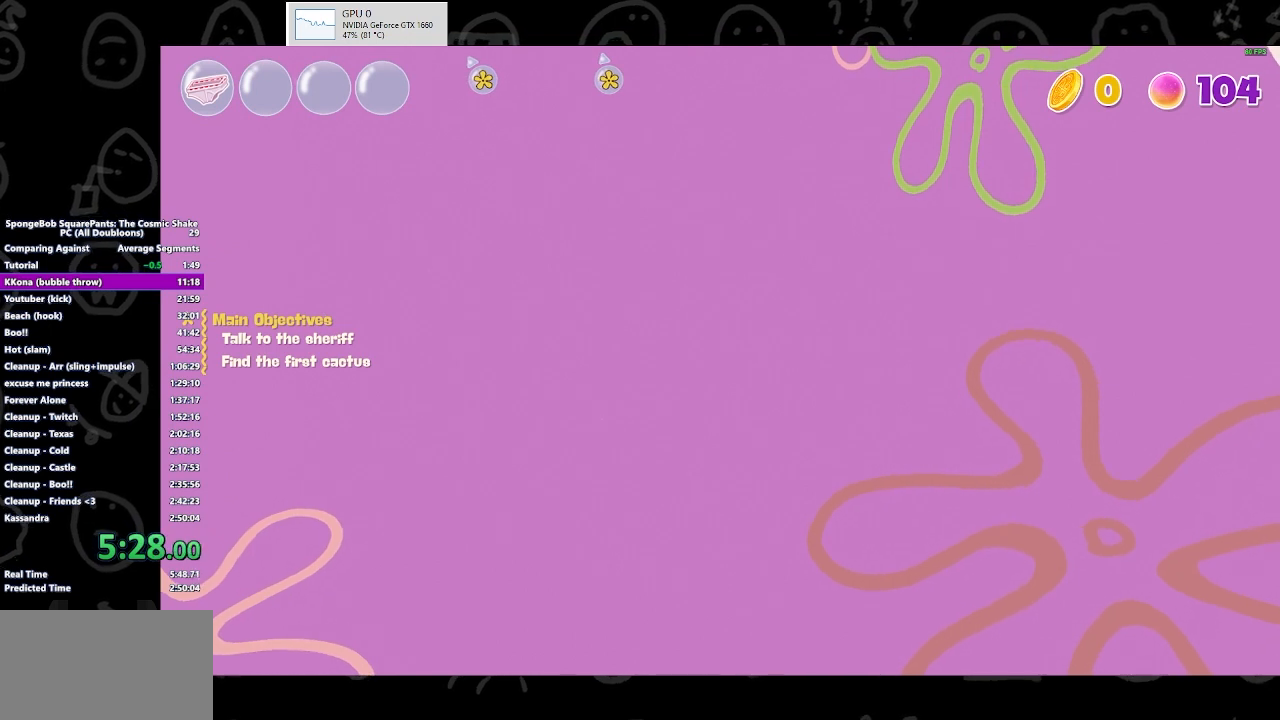
{"buttons": [], "left_stick": "up", "right_stick": "up", "events": []}
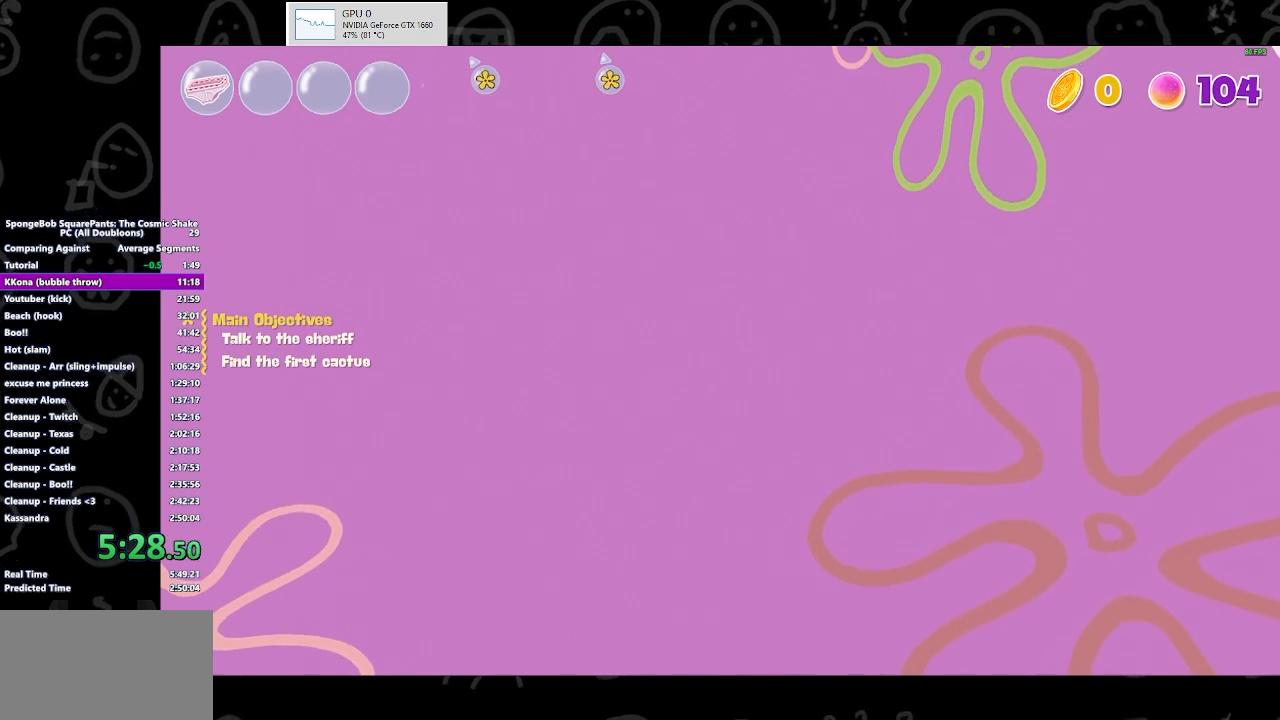
{"buttons": [], "left_stick": "up", "right_stick": "up", "events": []}
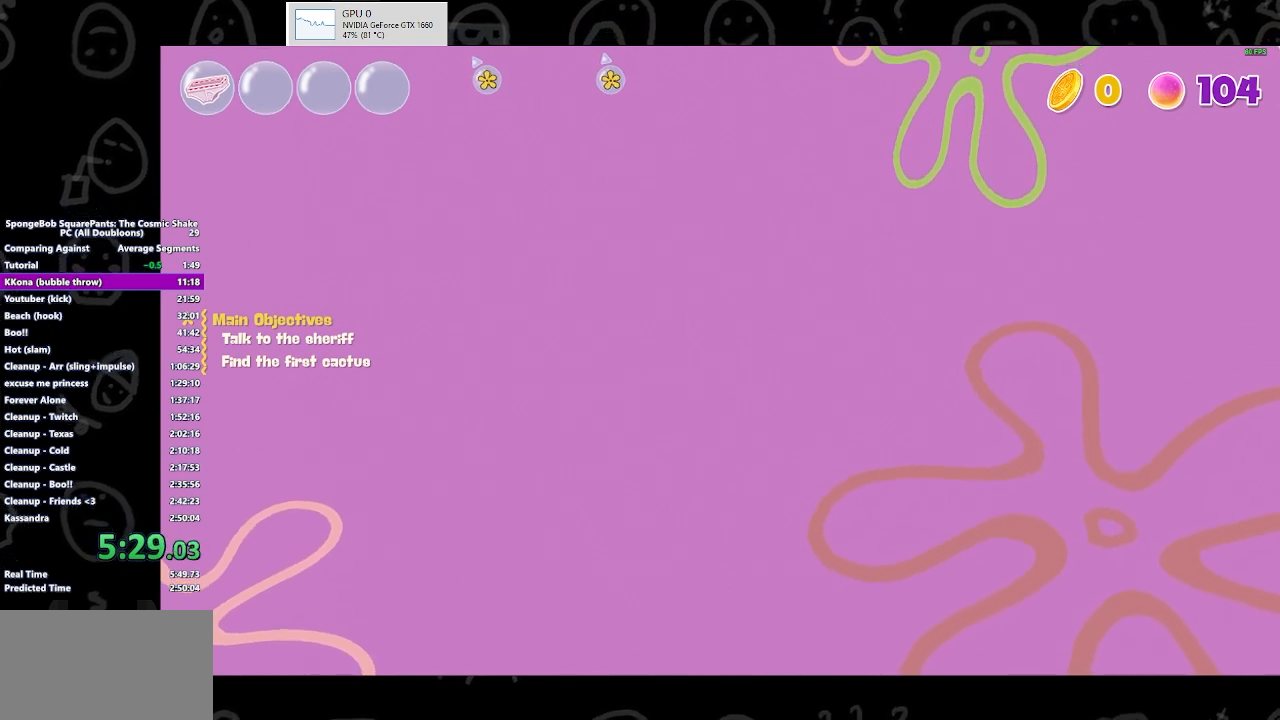
{"buttons": [], "left_stick": "up", "right_stick": "up", "events": []}
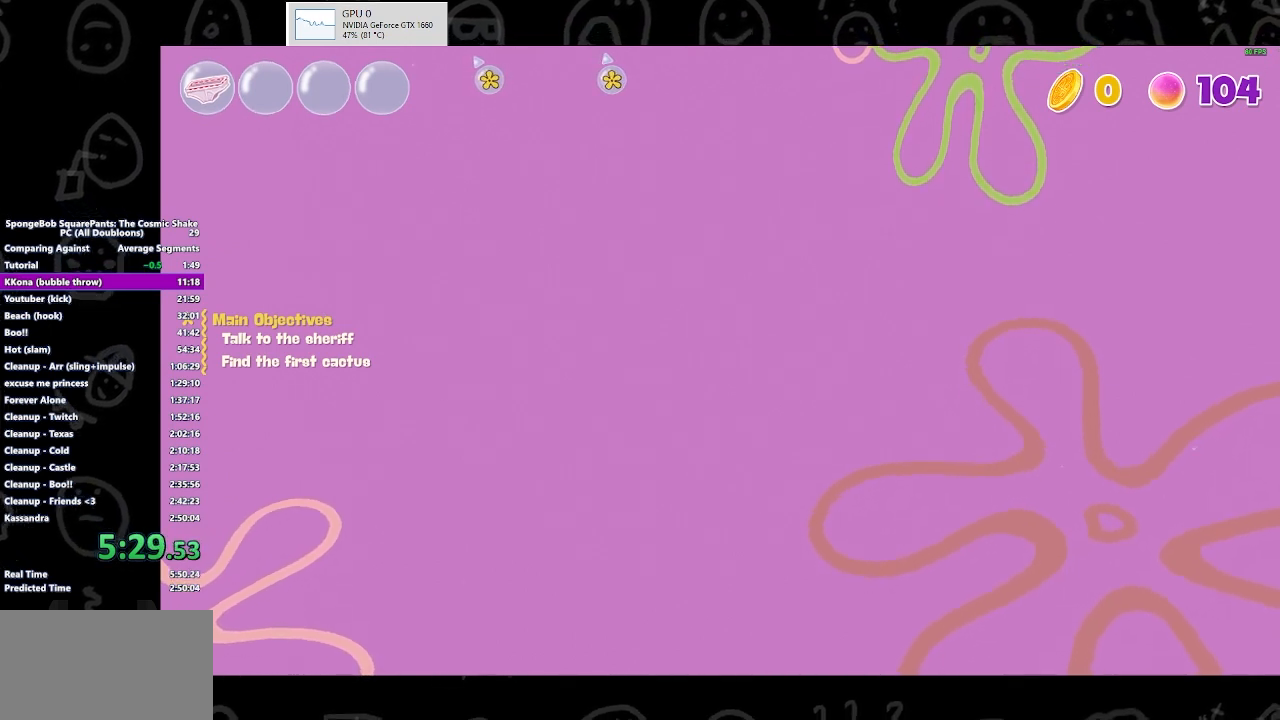
{"buttons": [], "left_stick": "up", "right_stick": "up", "events": []}
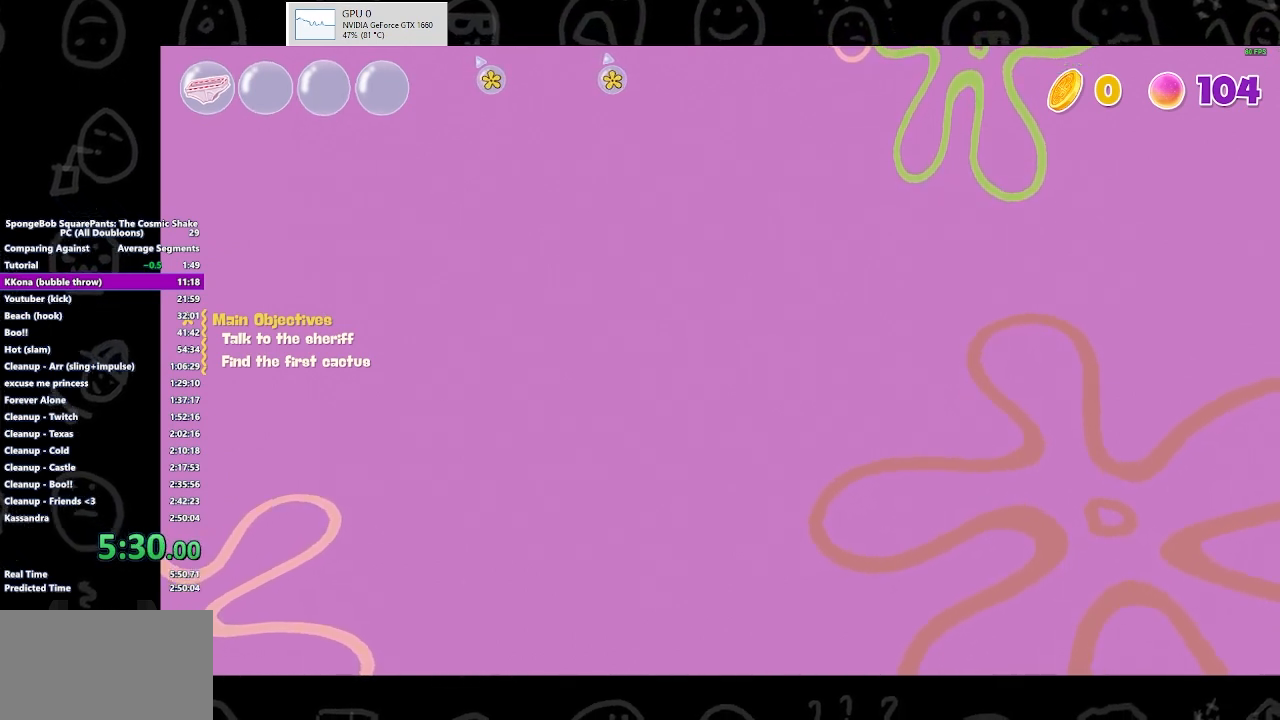
{"buttons": [], "left_stick": "up", "right_stick": "up", "events": []}
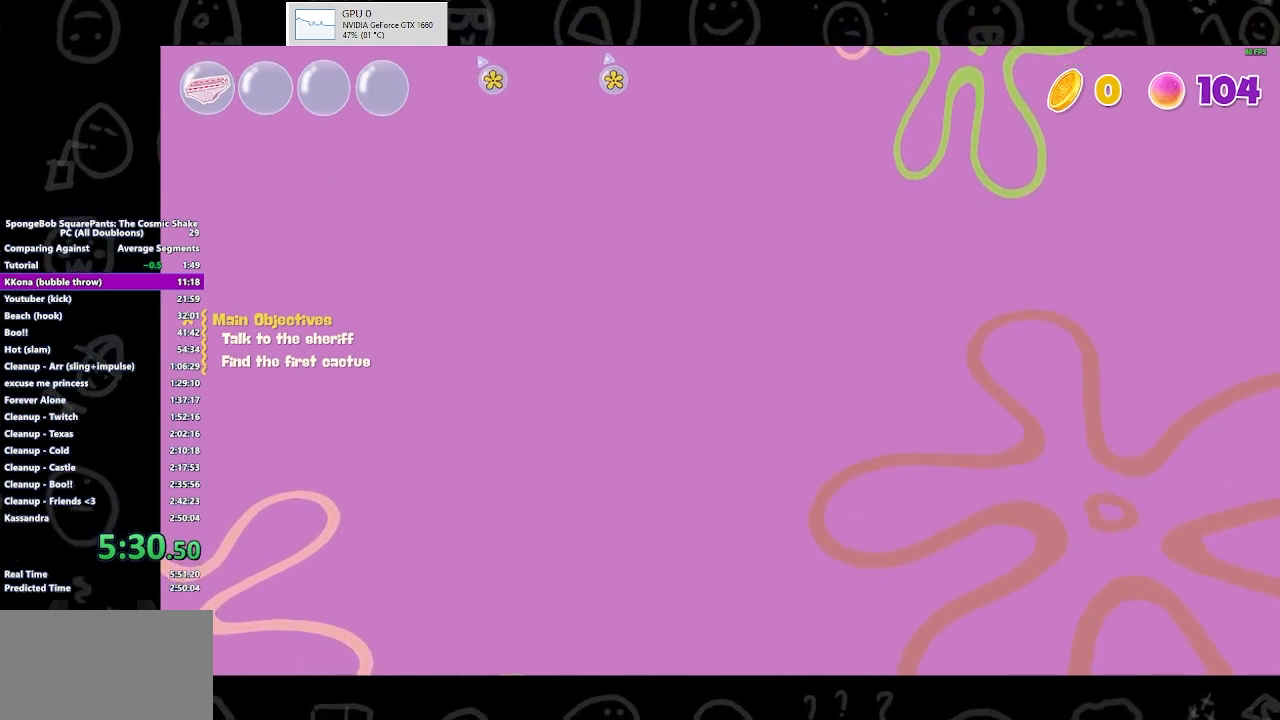
{"buttons": [], "left_stick": "up", "right_stick": "up", "events": []}
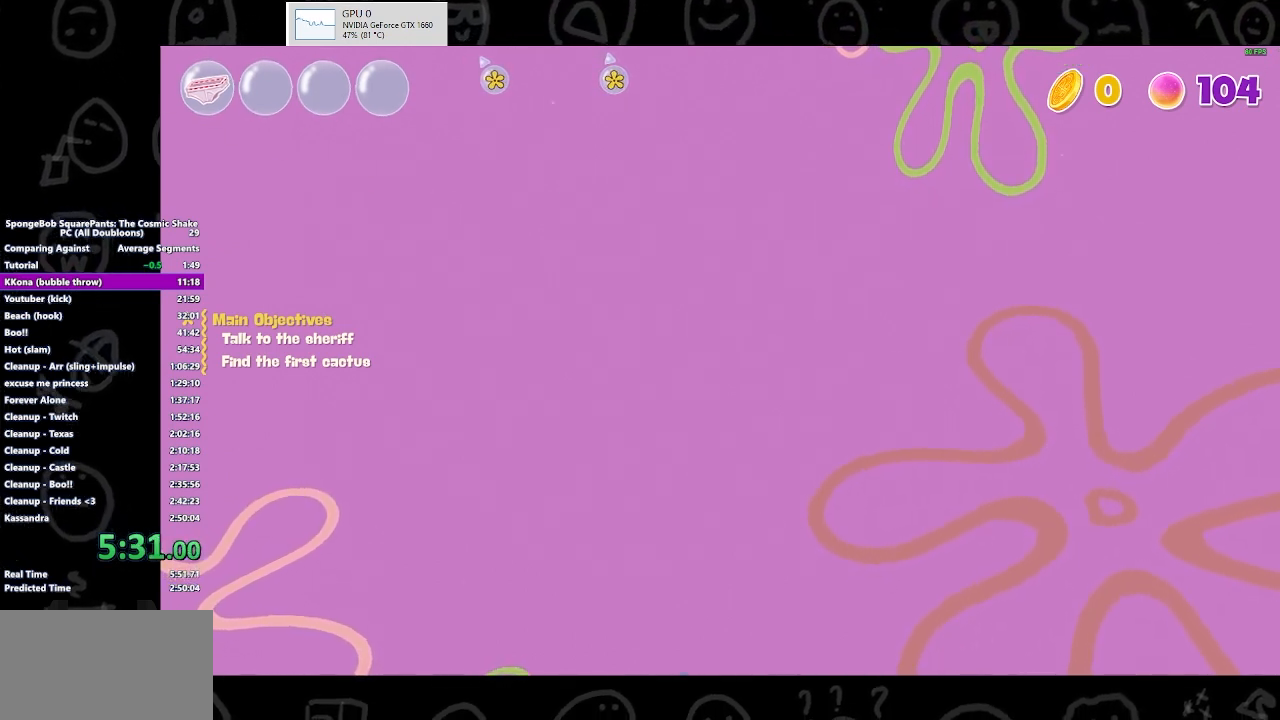
{"buttons": [], "left_stick": "up", "right_stick": "up", "events": []}
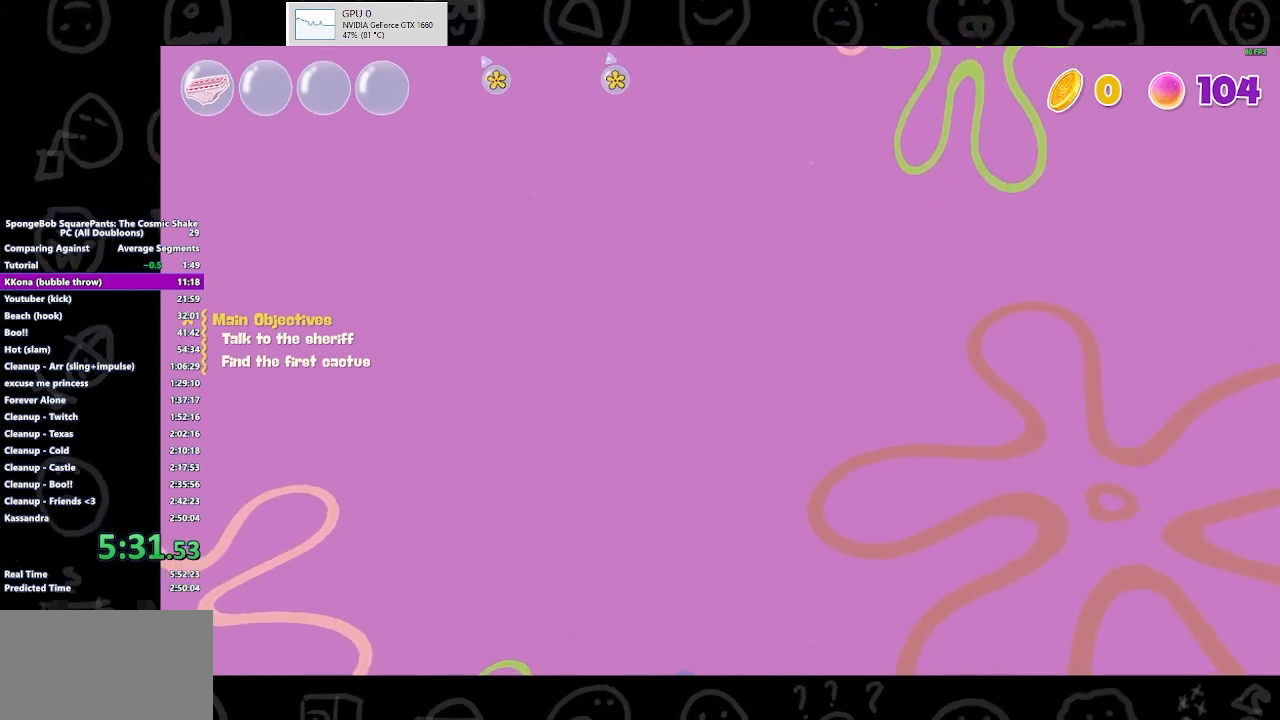
{"buttons": [], "left_stick": "up", "right_stick": "up", "events": []}
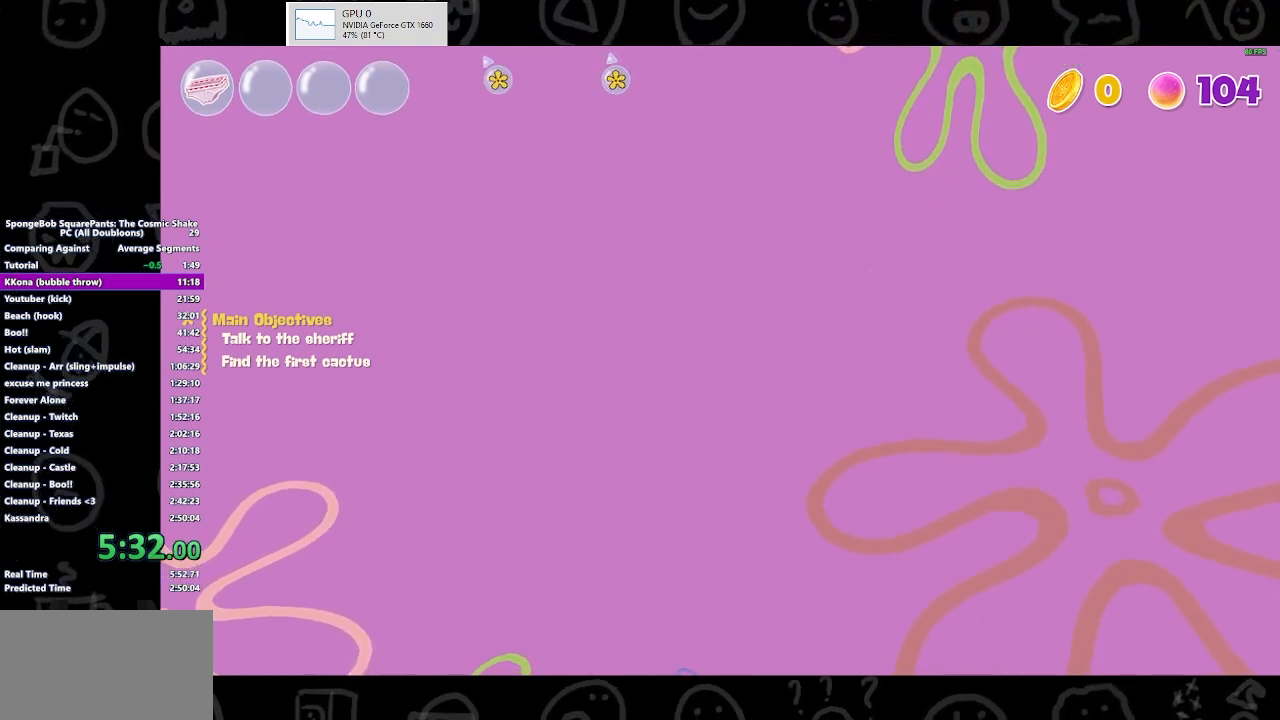
{"buttons": [], "left_stick": "up", "right_stick": "up", "events": []}
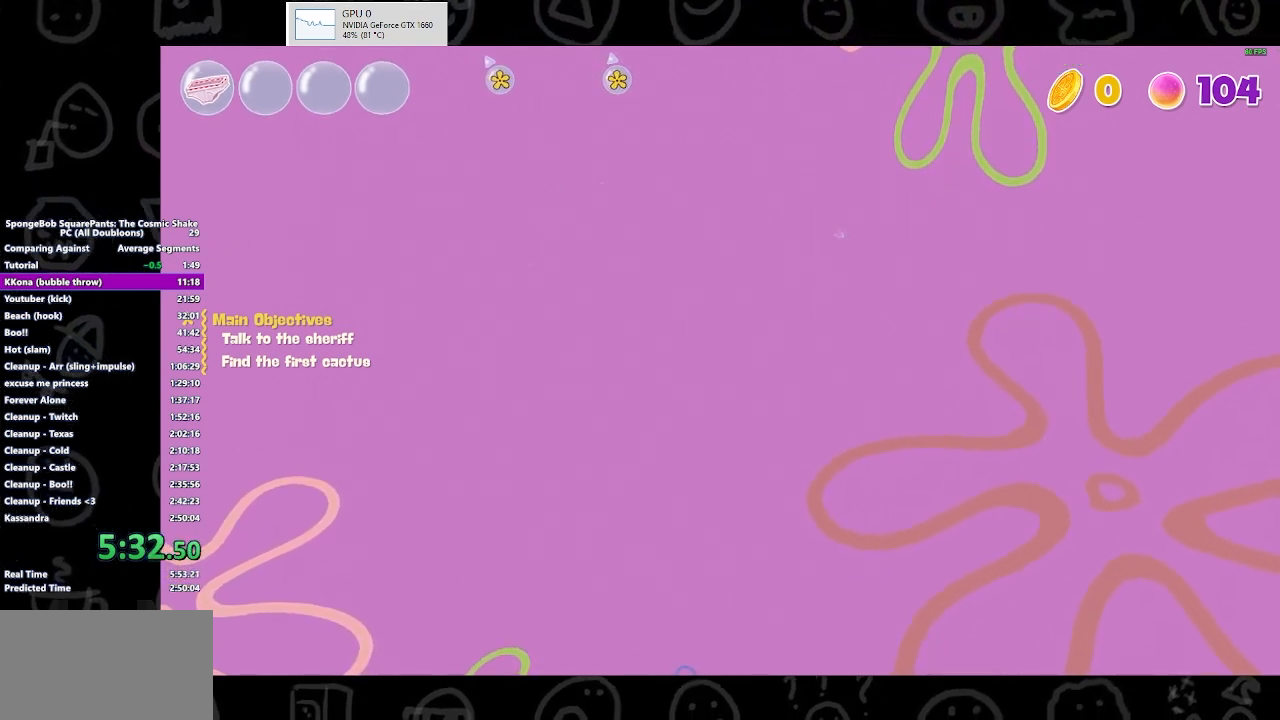
{"buttons": [], "left_stick": "up", "right_stick": "up", "events": []}
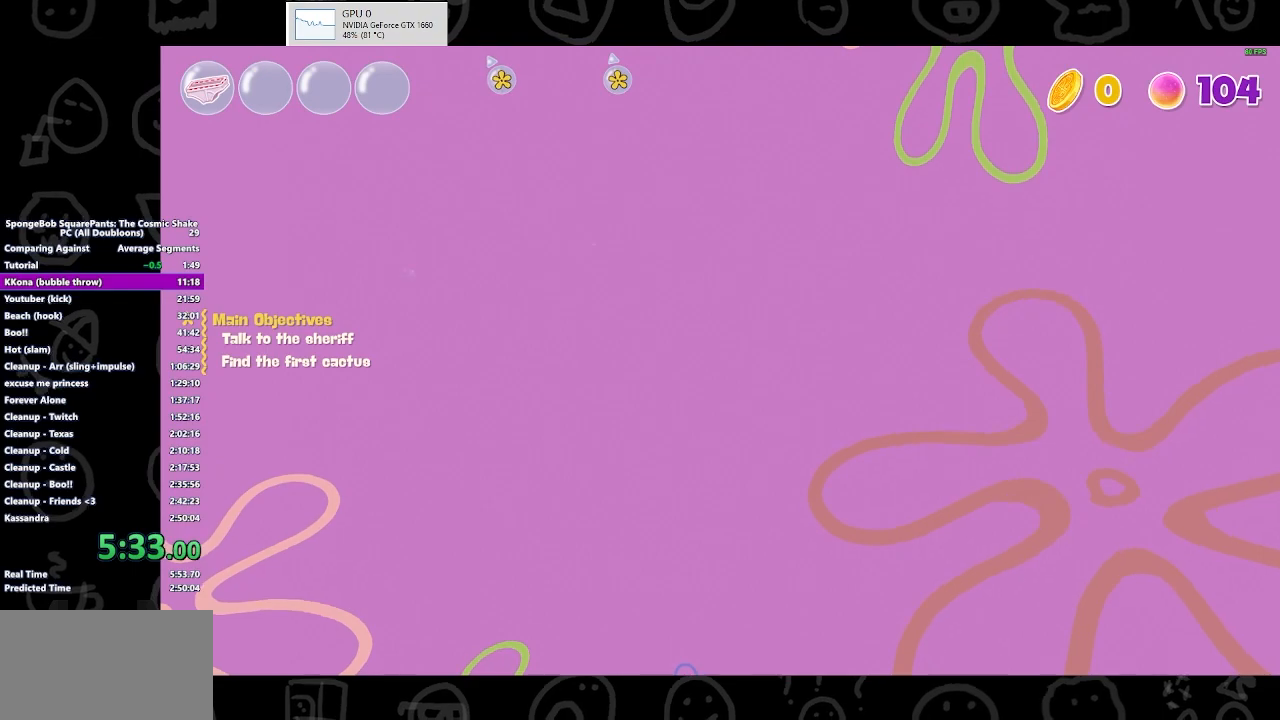
{"buttons": [], "left_stick": "up", "right_stick": "up", "events": []}
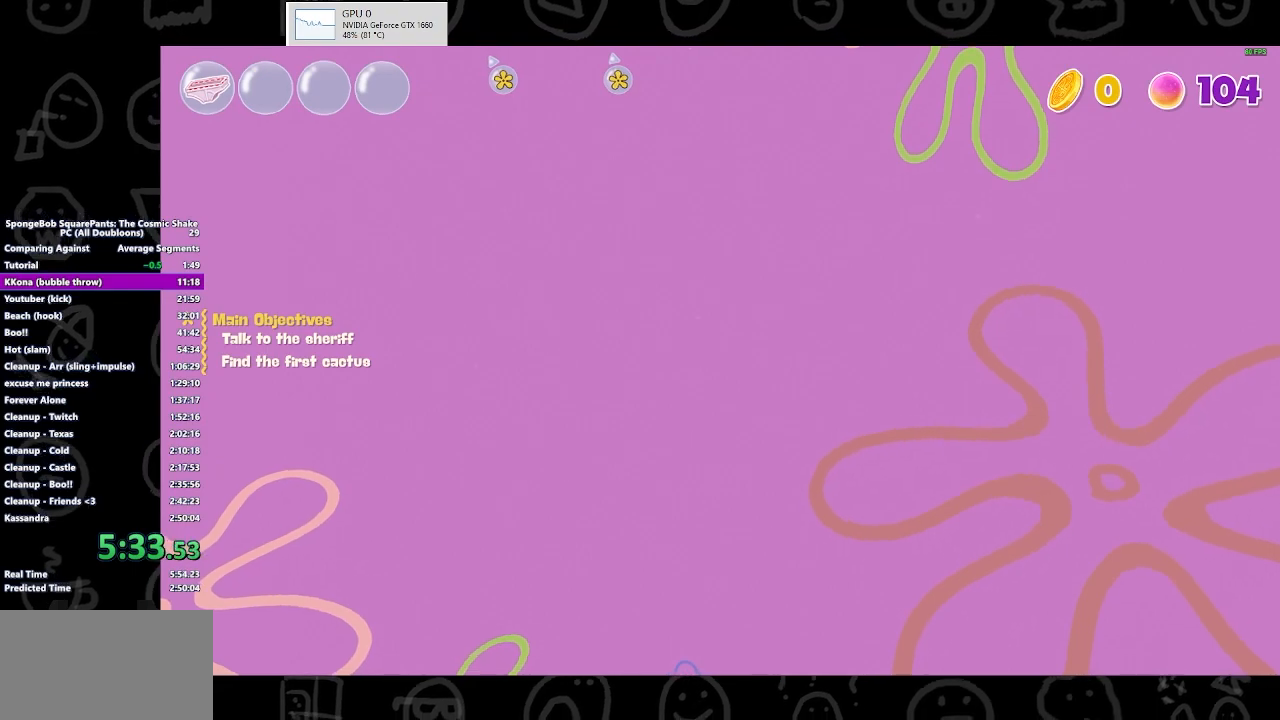
{"buttons": [], "left_stick": "up", "right_stick": "up", "events": []}
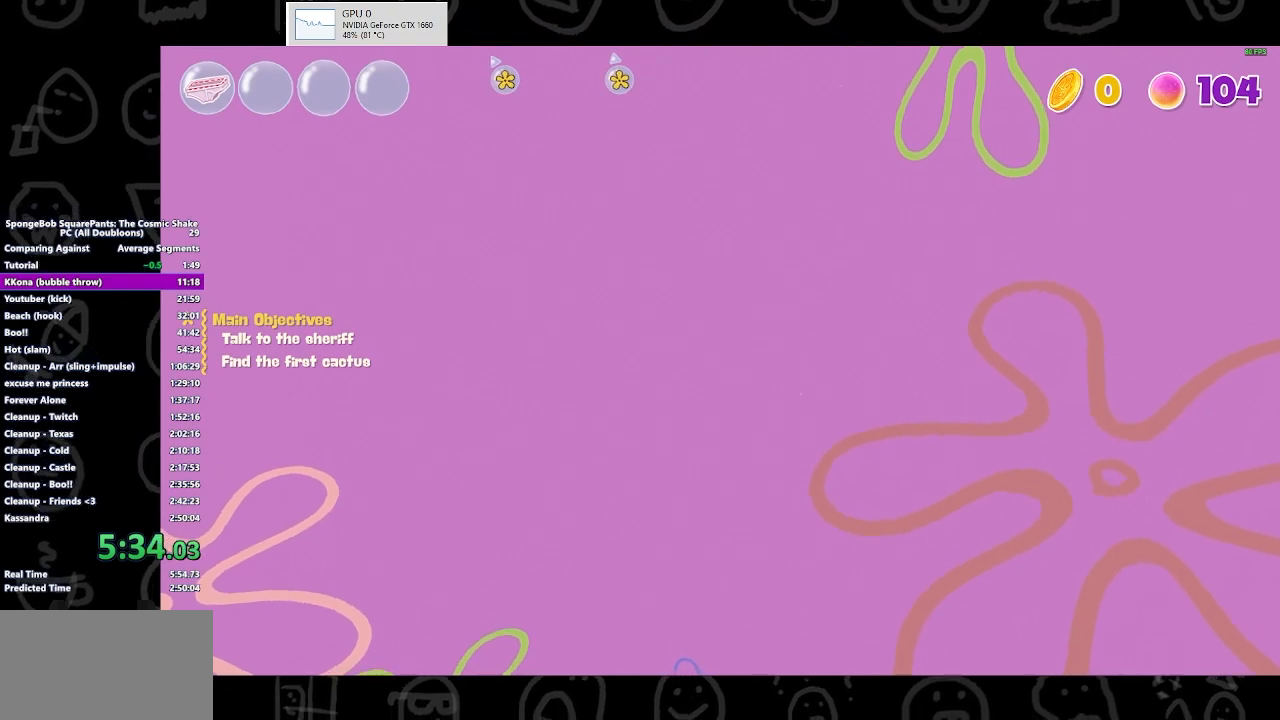
{"buttons": [], "left_stick": "up", "right_stick": "up", "events": []}
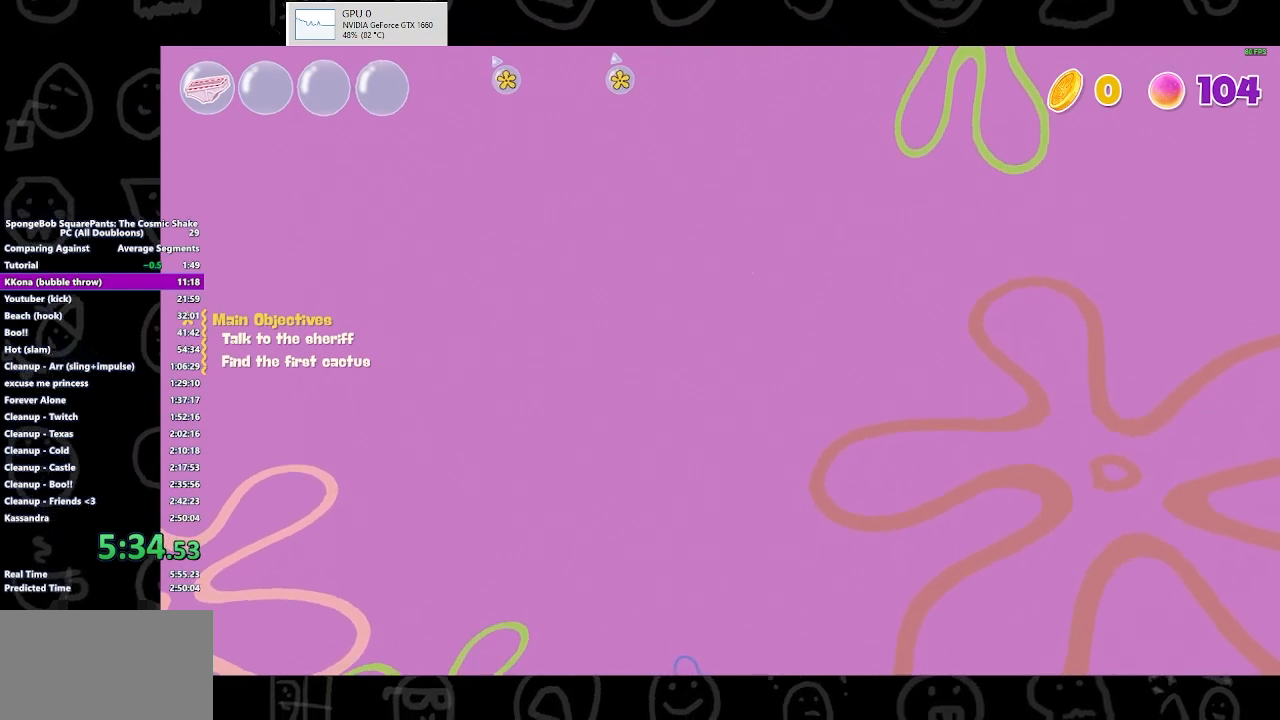
{"buttons": [], "left_stick": "up", "right_stick": "up", "events": []}
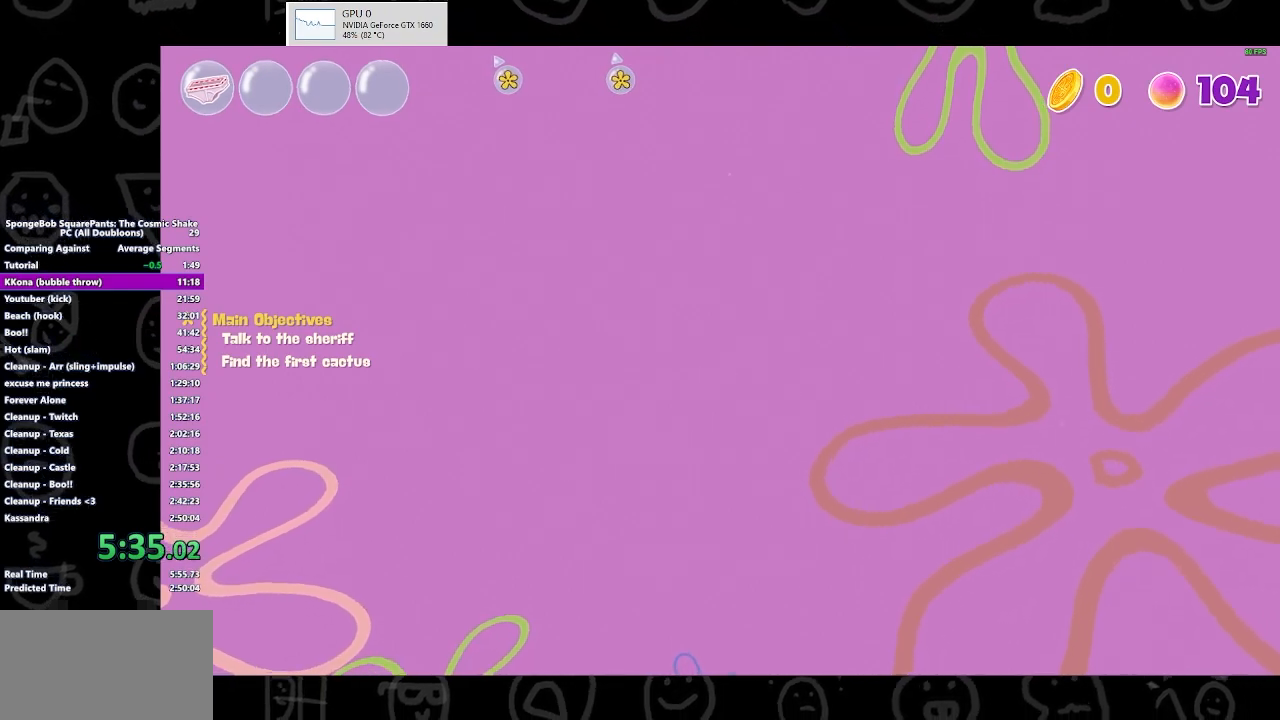
{"buttons": [], "left_stick": "up", "right_stick": "up", "events": []}
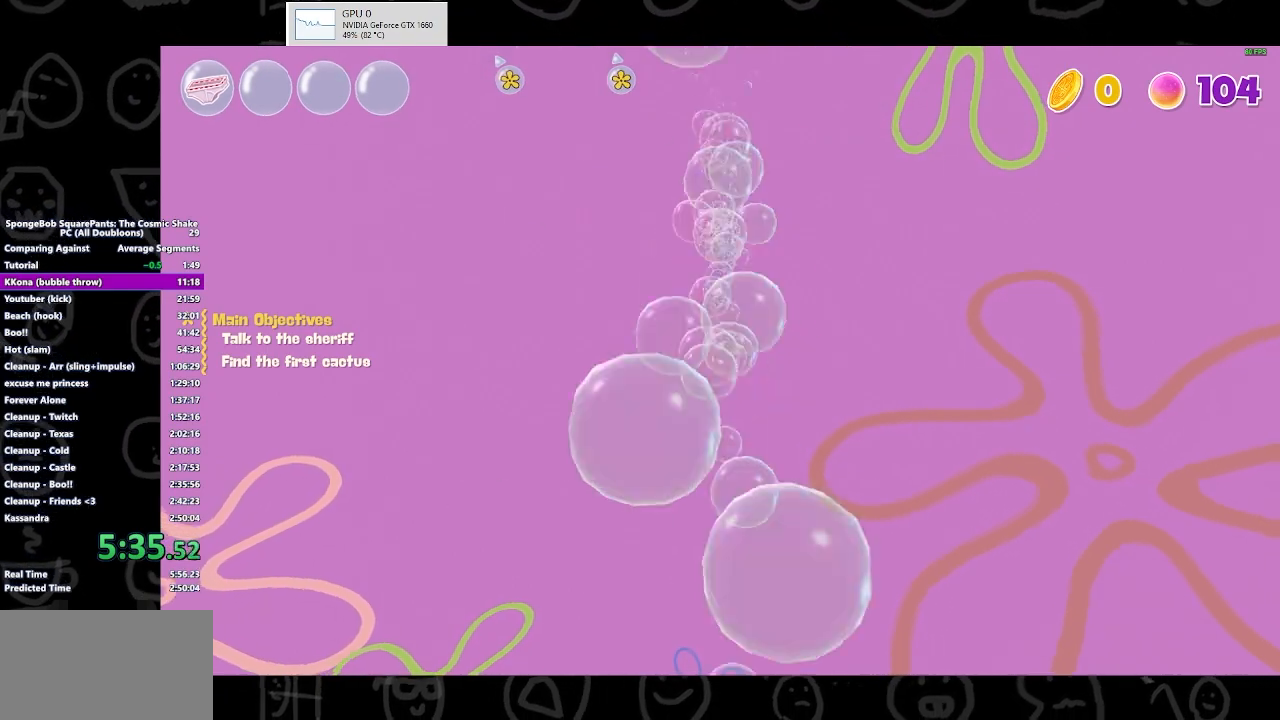
{"buttons": [], "left_stick": "up", "right_stick": "up", "events": []}